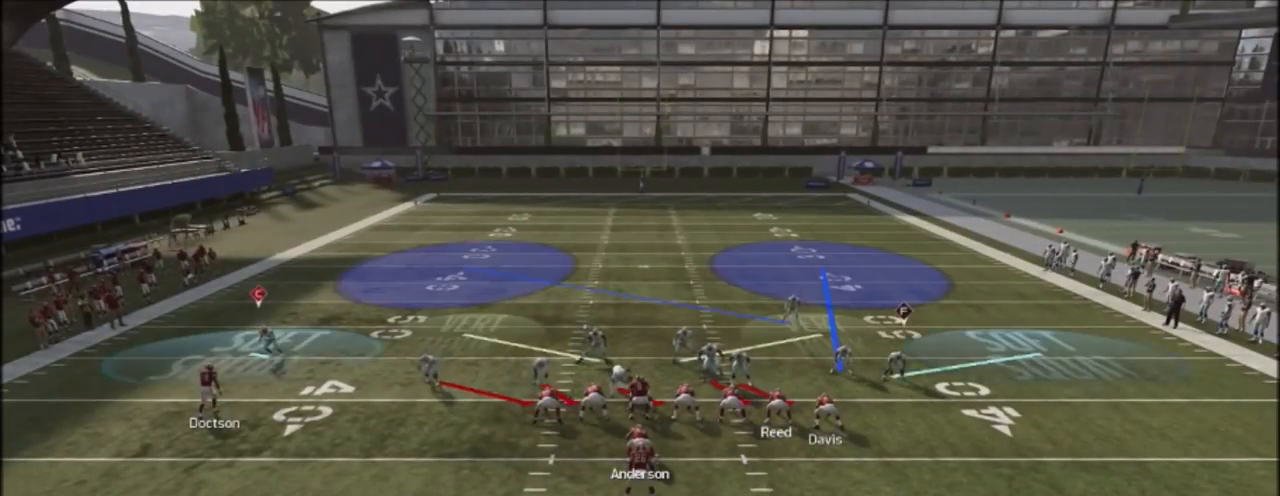
Gameplay with a controller (PlayStation layout); each line is a JSON object with the inputs held at the frame after it. "events" lists button and stick changes between this image and that frame as [ms after this image, input, new state], when the widget could be followed in between.
{"buttons": [], "left_stick": "center", "right_stick": "right", "events": [[100, "R2", "up"], [100, "right_stick", "center"], [234, "R1", "down"], [367, "right_stick", "up-right"], [434, "R1", "up"], [434, "right_stick", "right"]]}
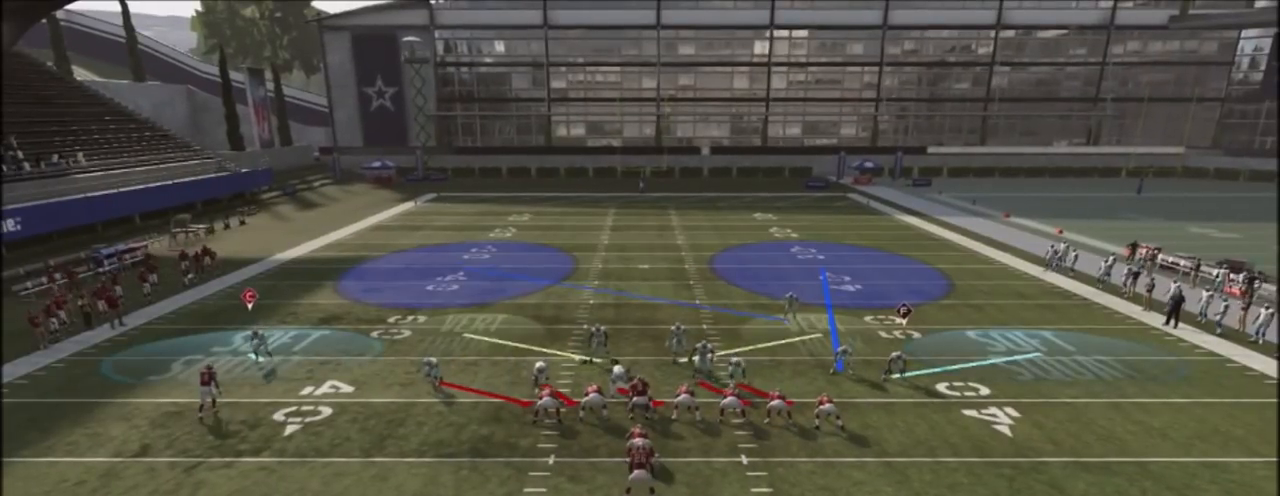
{"buttons": ["CROSS"], "left_stick": "center", "right_stick": "center", "events": [[66, "right_stick", "center"], [433, "CROSS", "down"]]}
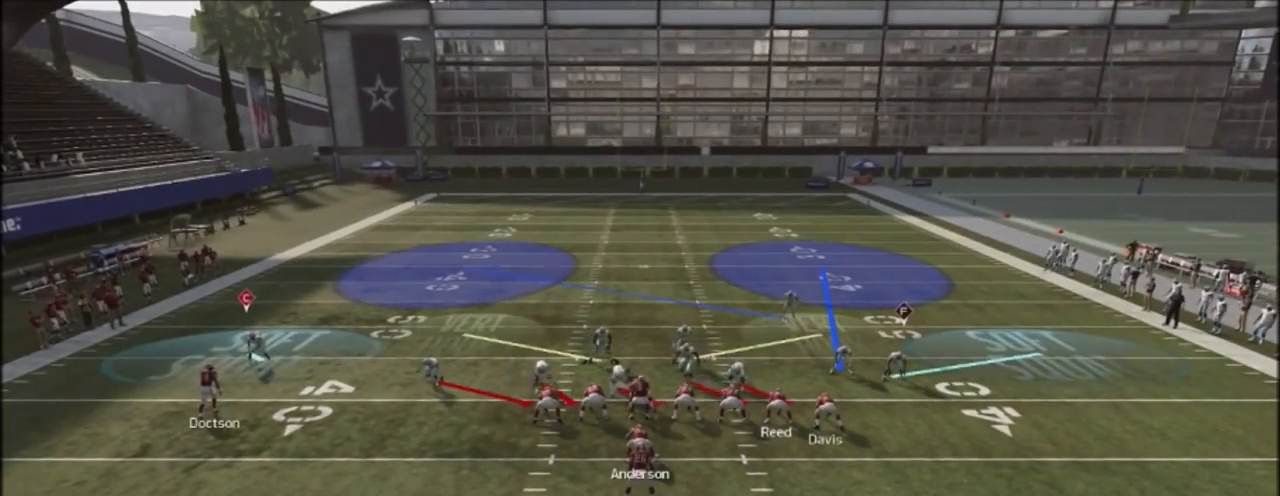
{"buttons": ["R2"], "left_stick": "center", "right_stick": "up", "events": [[33, "CROSS", "up"], [234, "right_stick", "right"], [367, "right_stick", "center"], [467, "R2", "down"], [501, "right_stick", "up"]]}
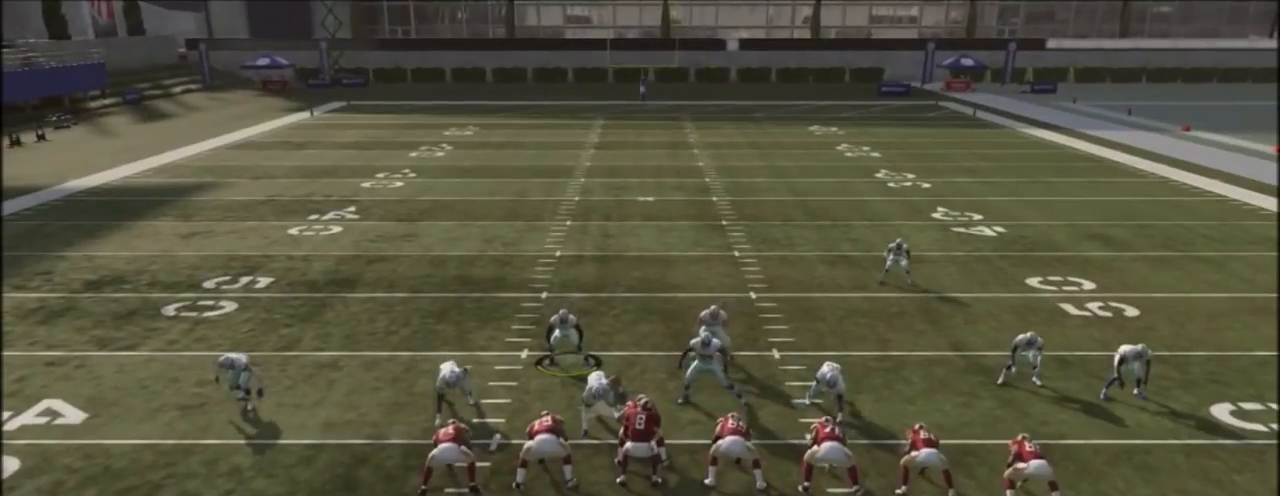
{"buttons": ["R2"], "left_stick": "center", "right_stick": "up", "events": []}
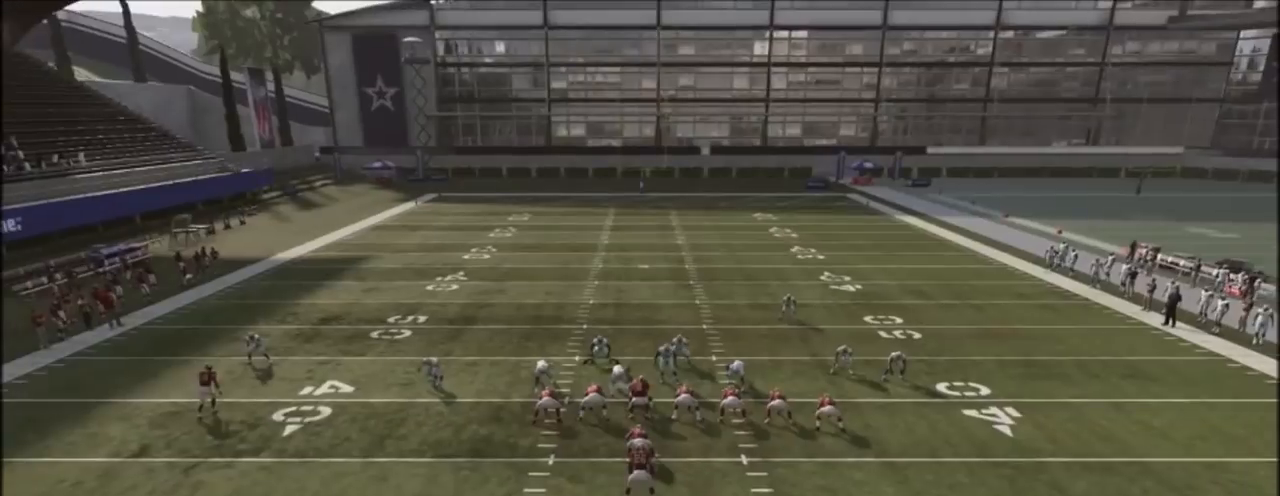
{"buttons": ["R2"], "left_stick": "center", "right_stick": "up", "events": []}
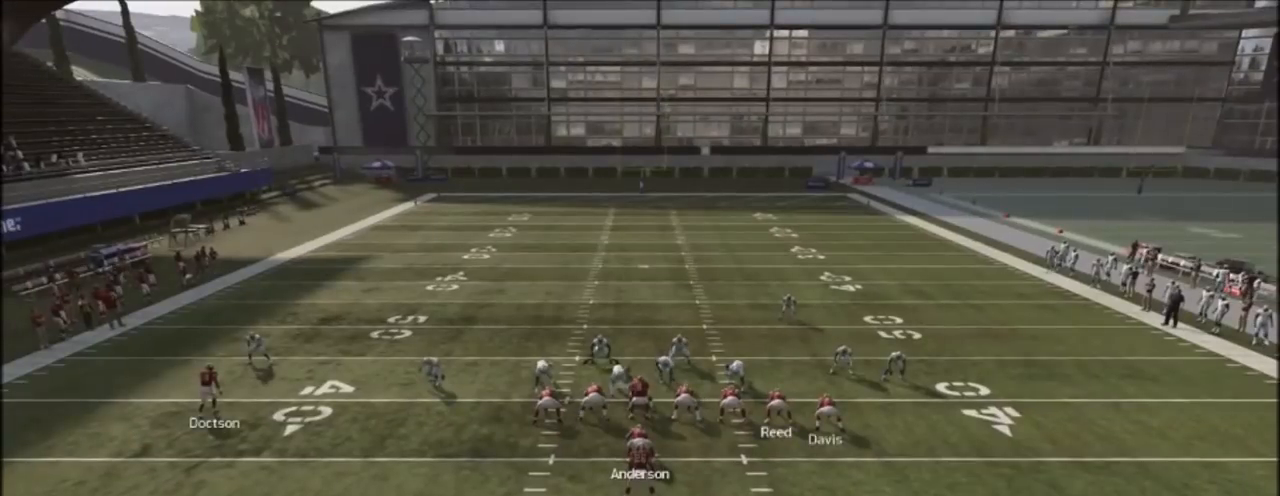
{"buttons": ["R2"], "left_stick": "center", "right_stick": "up", "events": []}
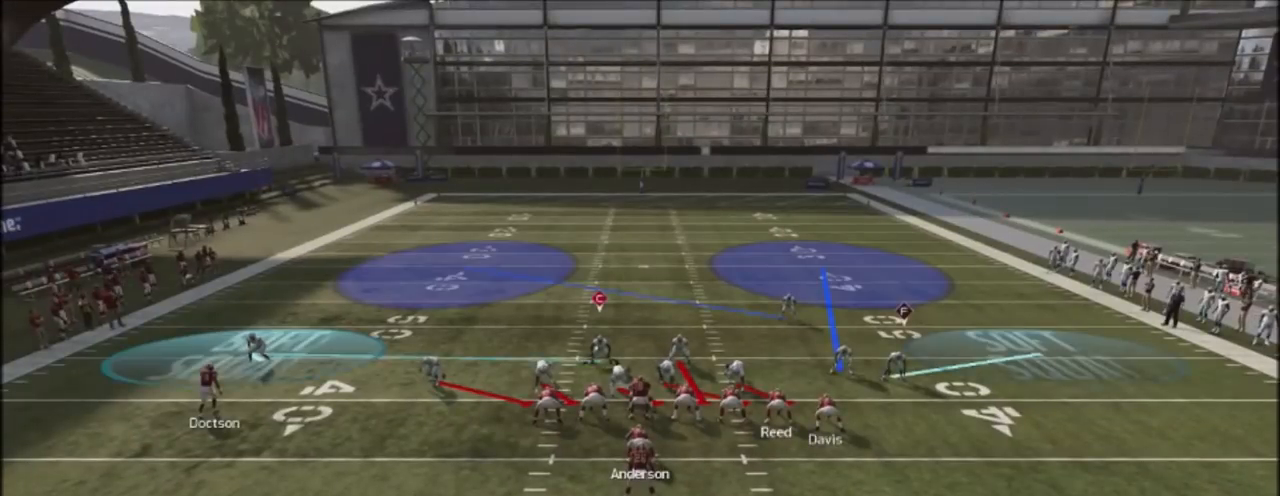
{"buttons": ["R2"], "left_stick": "center", "right_stick": "up", "events": []}
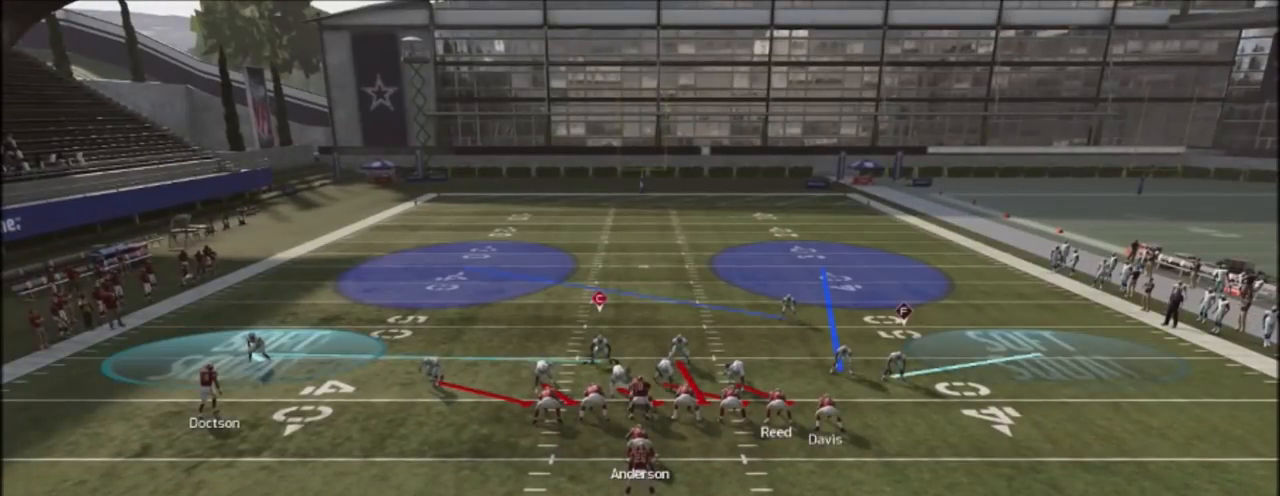
{"buttons": ["R2"], "left_stick": "center", "right_stick": "up", "events": []}
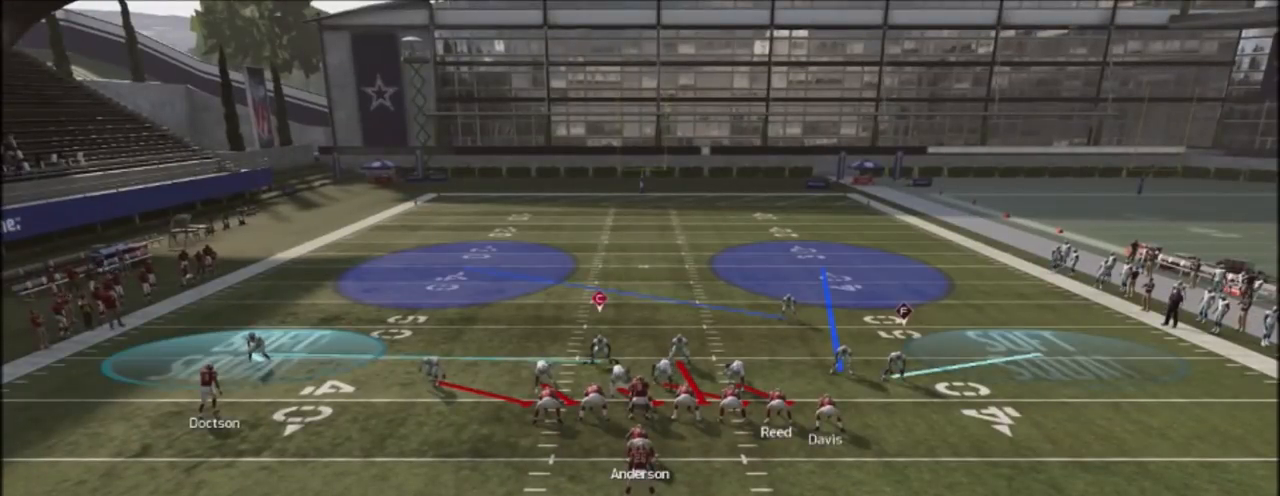
{"buttons": ["R2"], "left_stick": "center", "right_stick": "up", "events": []}
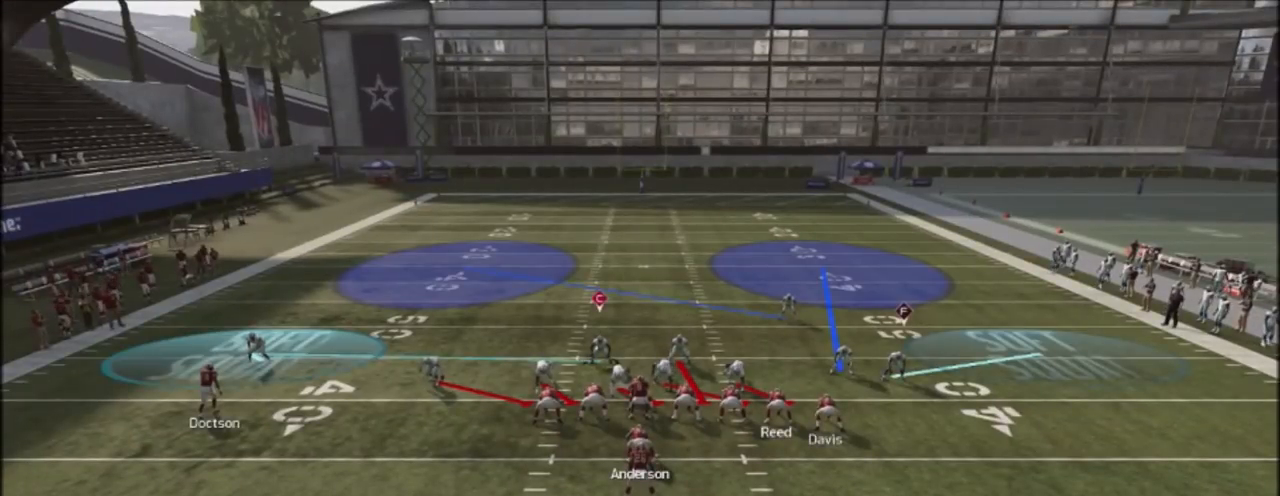
{"buttons": ["R2"], "left_stick": "center", "right_stick": "up", "events": []}
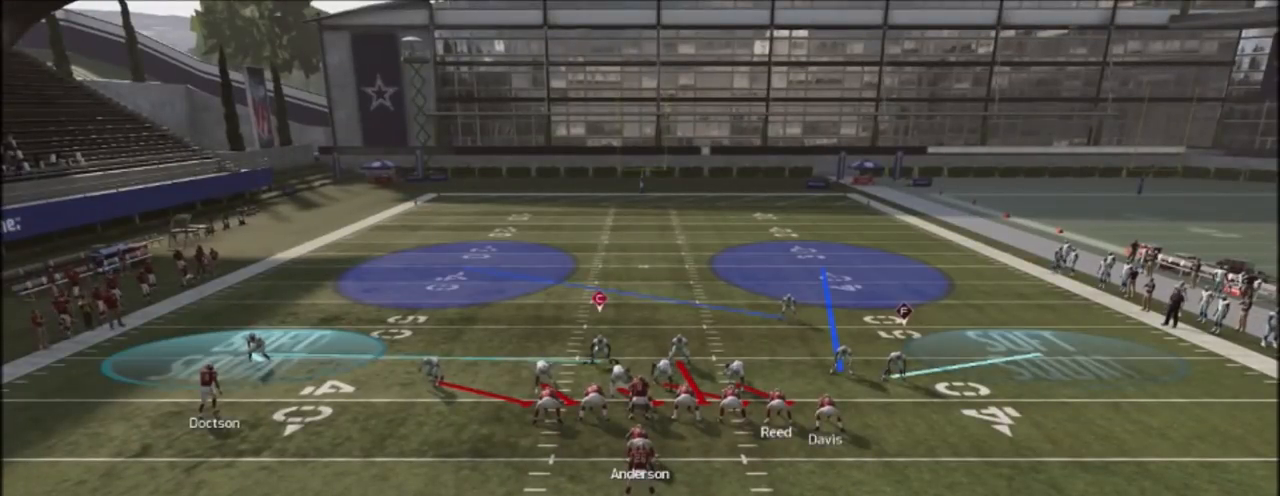
{"buttons": ["R2"], "left_stick": "center", "right_stick": "up", "events": []}
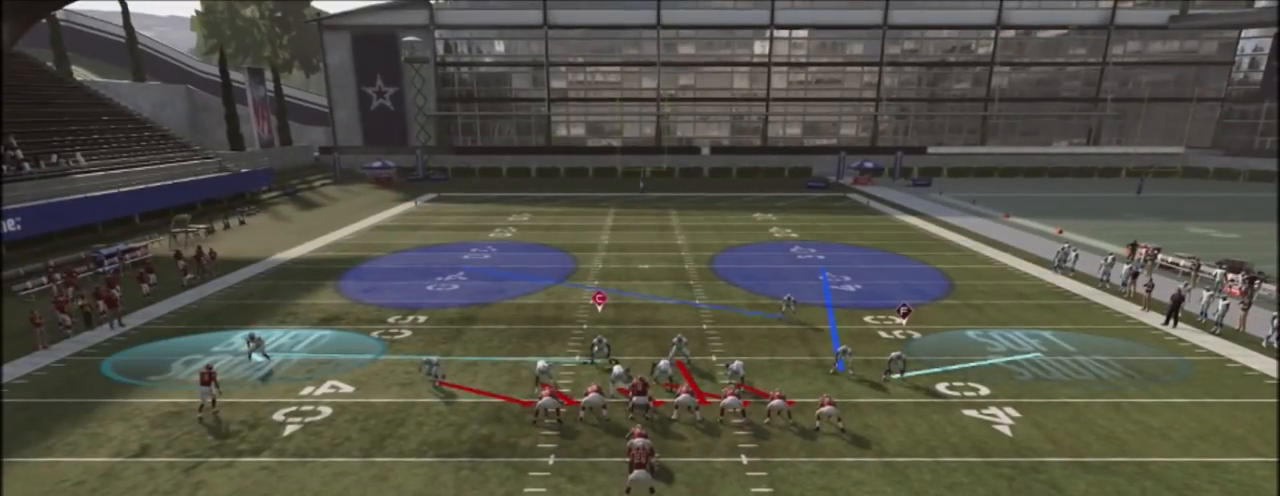
{"buttons": ["R2"], "left_stick": "center", "right_stick": "up", "events": []}
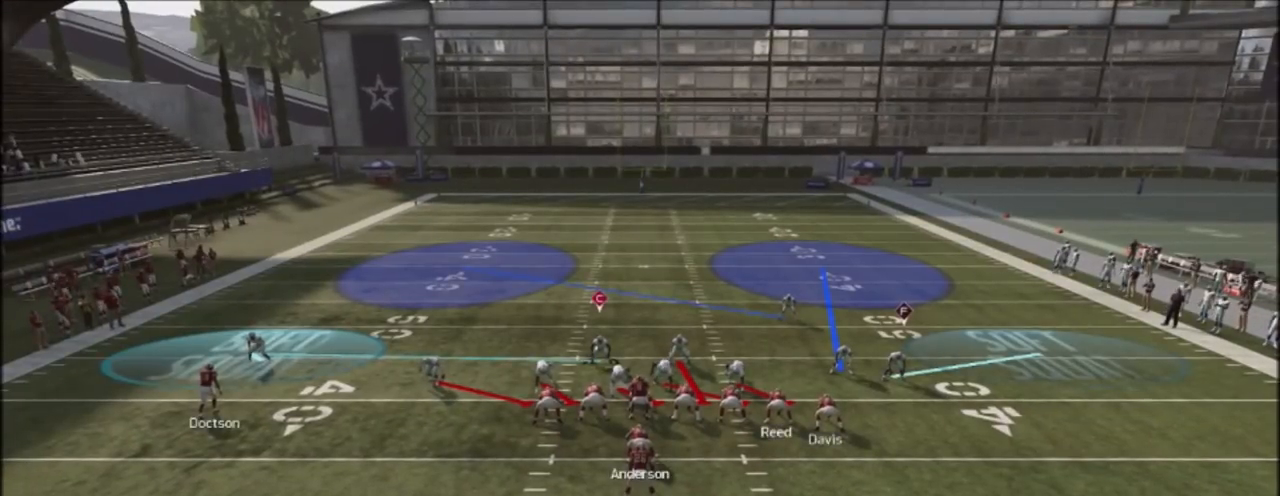
{"buttons": ["R2"], "left_stick": "center", "right_stick": "up", "events": []}
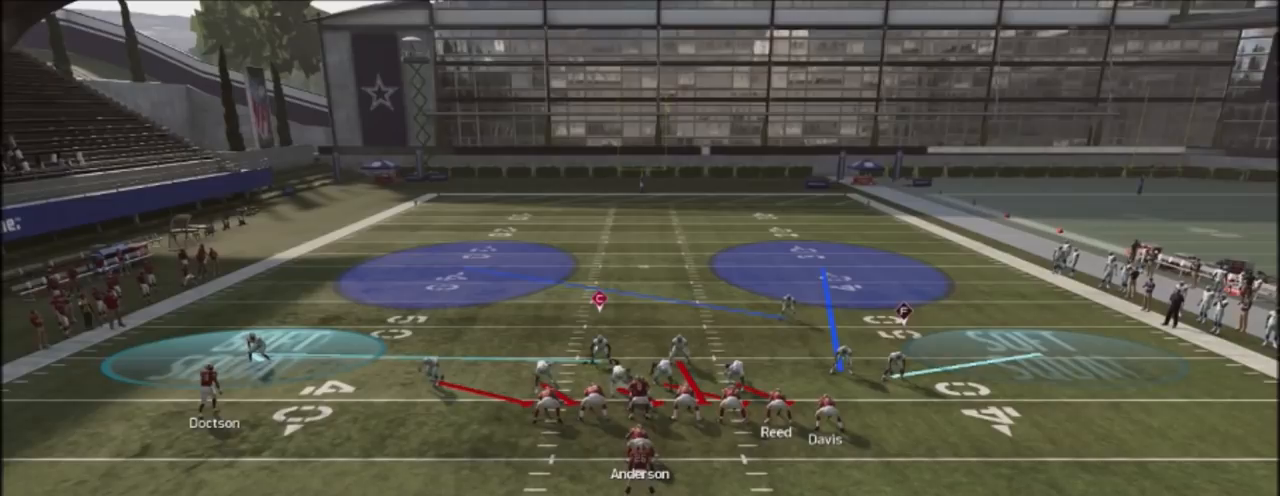
{"buttons": ["R2"], "left_stick": "center", "right_stick": "up", "events": []}
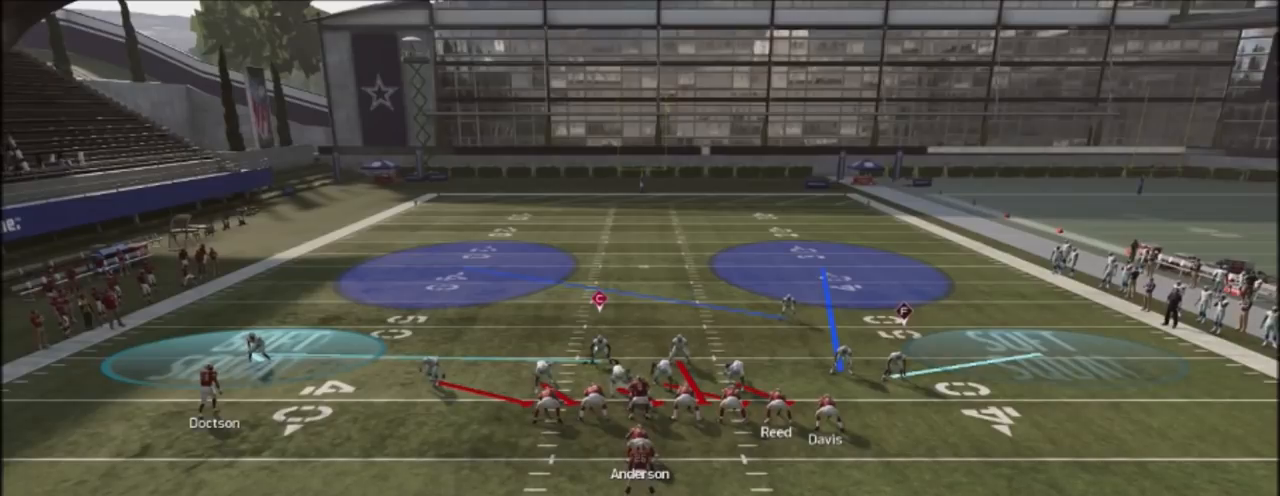
{"buttons": ["R2"], "left_stick": "center", "right_stick": "up", "events": []}
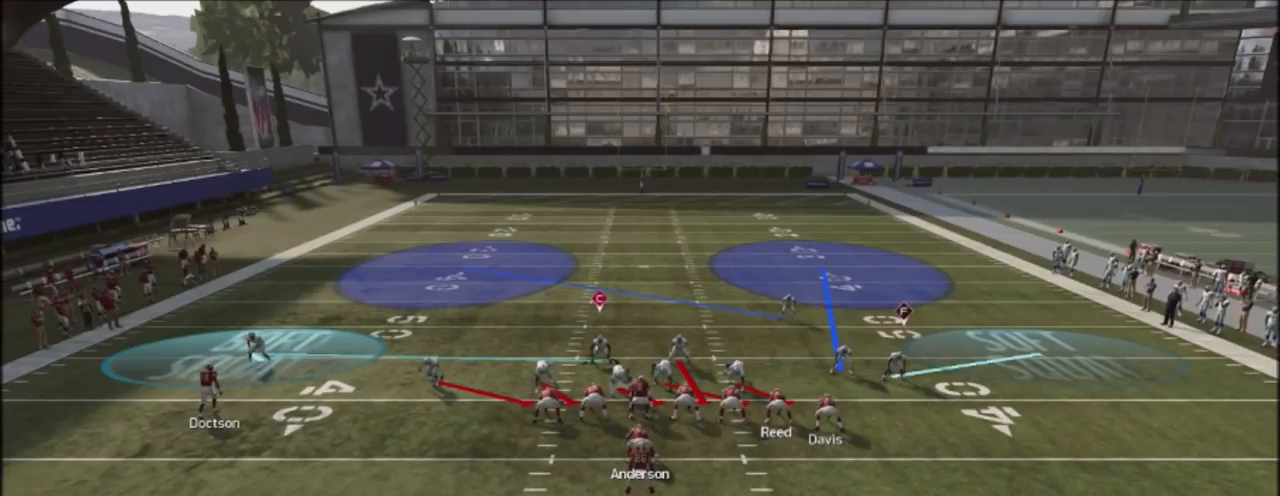
{"buttons": ["R2"], "left_stick": "center", "right_stick": "up", "events": []}
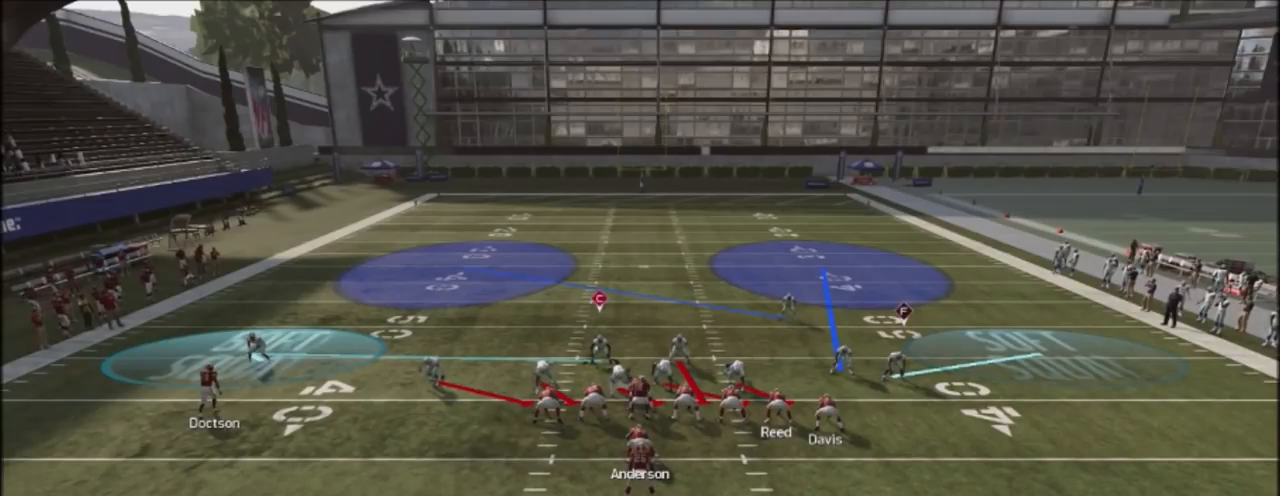
{"buttons": ["R2"], "left_stick": "center", "right_stick": "up", "events": []}
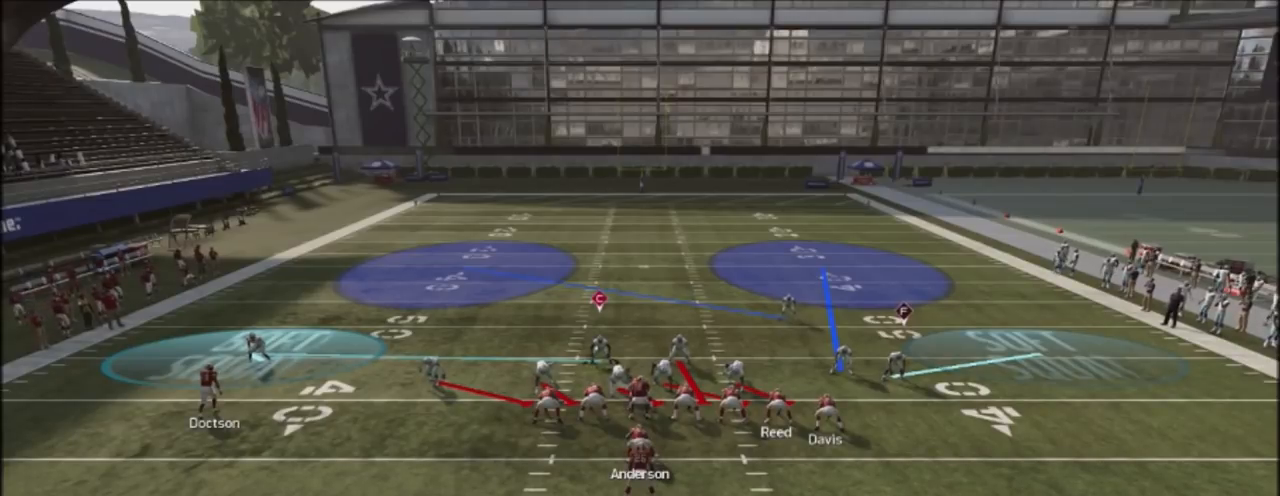
{"buttons": [], "left_stick": "center", "right_stick": "center", "events": [[301, "R2", "up"], [301, "right_stick", "center"]]}
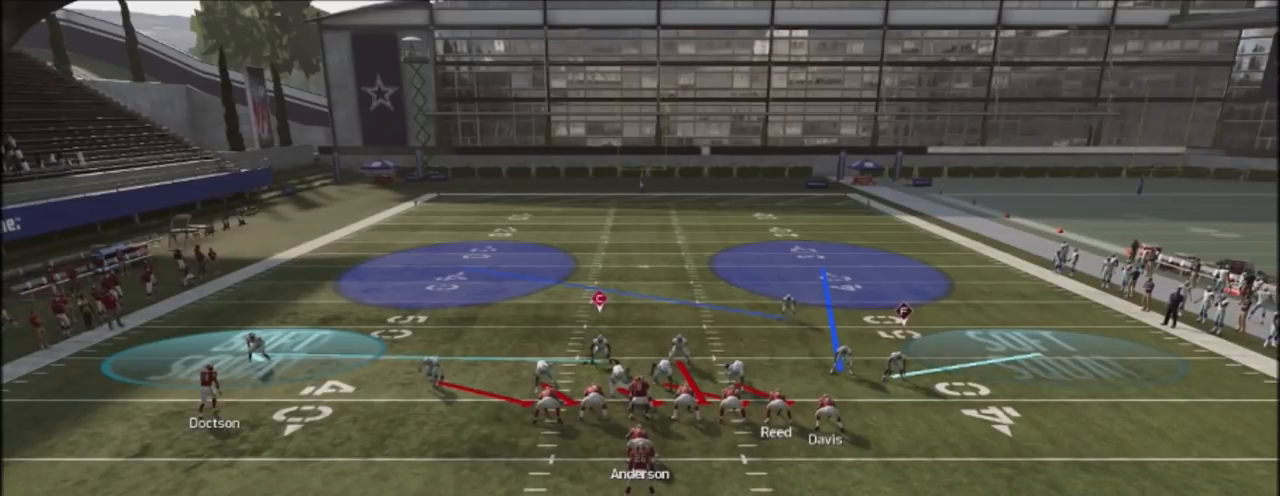
{"buttons": [], "left_stick": "center", "right_stick": "center", "events": []}
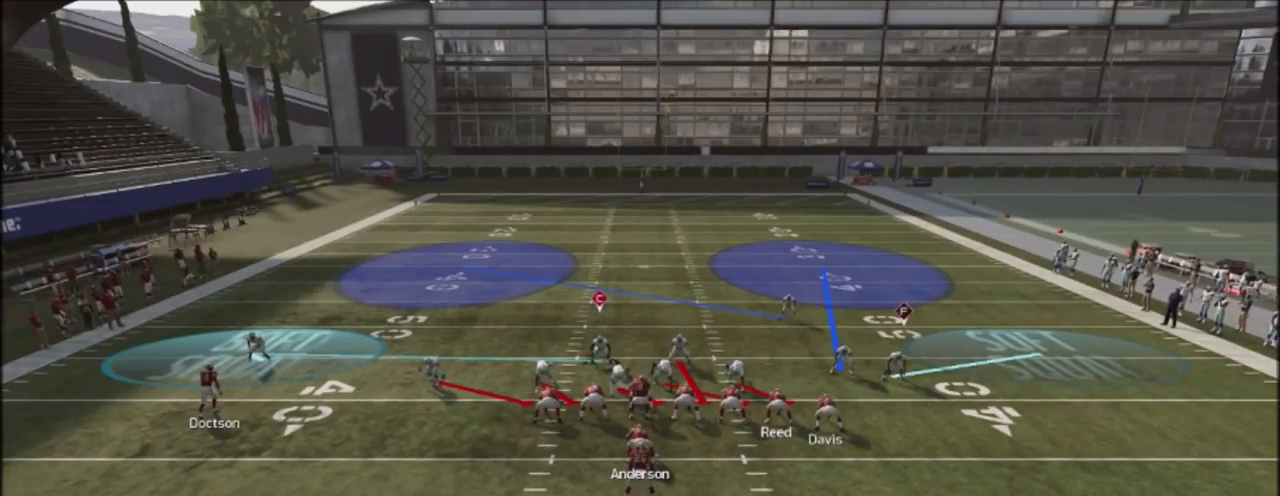
{"buttons": [], "left_stick": "center", "right_stick": "center", "events": []}
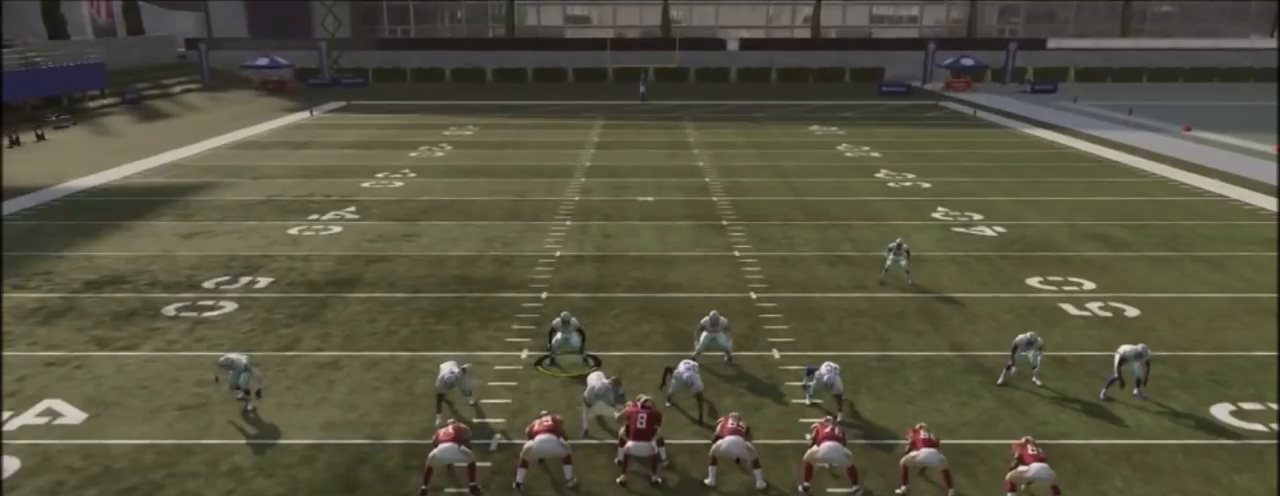
{"buttons": [], "left_stick": "center", "right_stick": "center", "events": []}